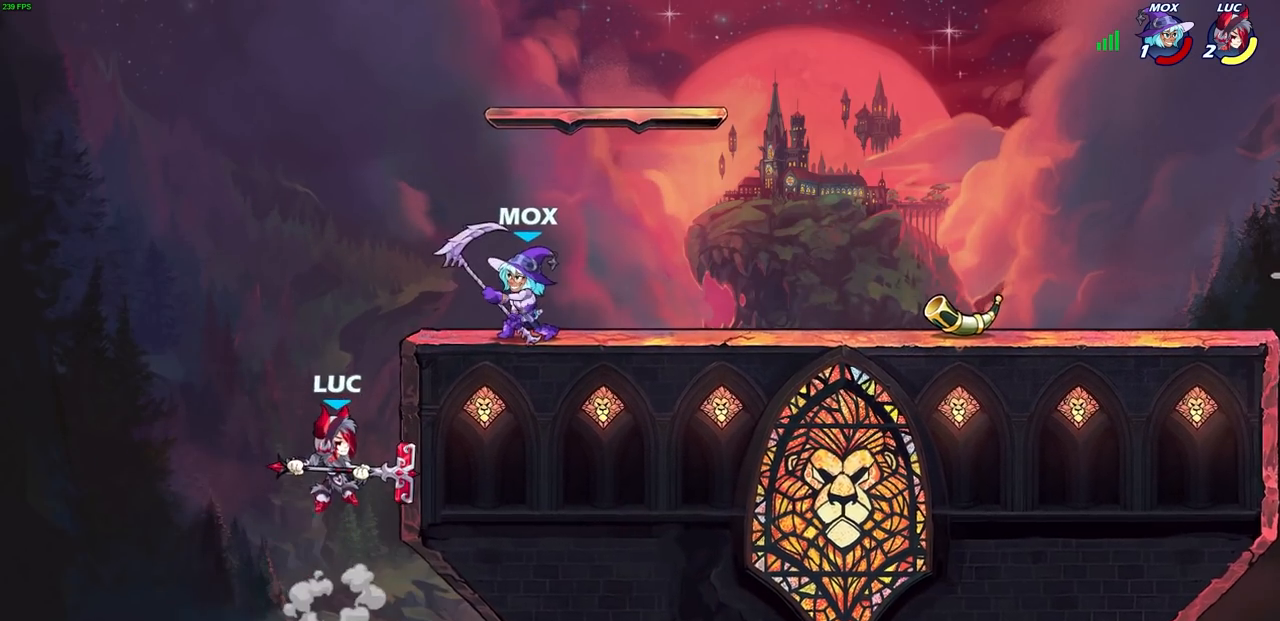
Gameplay with a controller (PlayStation layout); each line is a JSON object with the inputs held at the frame after it. "events" lists button and stick changes between this image and that frame as [ms after this image, input, new state], when the widget could be followed in between.
{"buttons": [], "left_stick": "right", "right_stick": "center", "events": [[33, "left_stick", "up-right"], [50, "CIRCLE", "up"], [217, "left_stick", "center"], [317, "left_stick", "left"], [417, "left_stick", "right"]]}
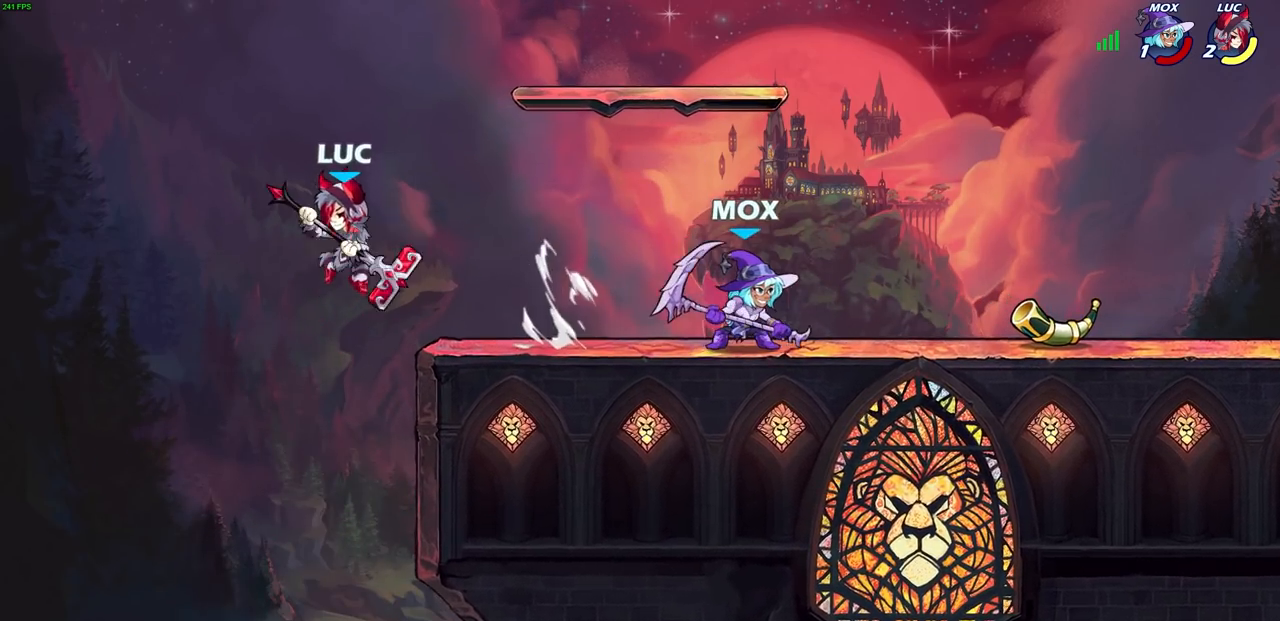
{"buttons": [], "left_stick": "center", "right_stick": "center", "events": [[67, "CROSS", "down"], [217, "CROSS", "up"], [317, "left_stick", "down-right"], [383, "R1", "down"], [467, "R1", "up"], [500, "left_stick", "center"]]}
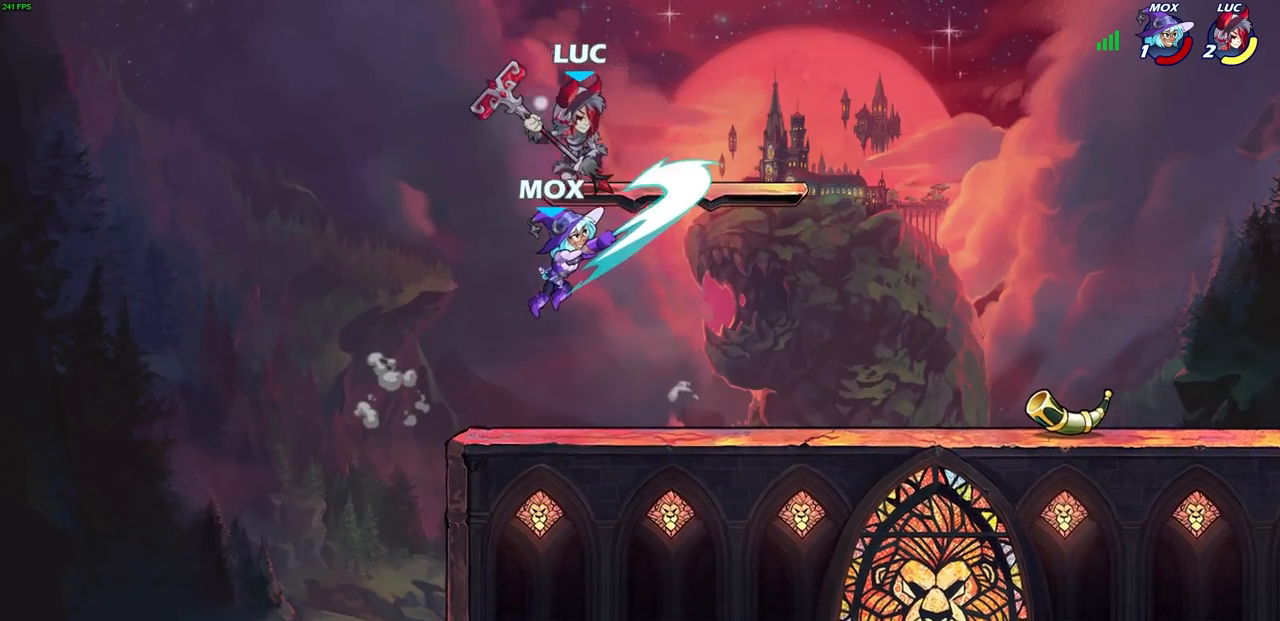
{"buttons": ["CROSS", "R1"], "left_stick": "up-right", "right_stick": "center", "events": [[433, "CROSS", "down"], [450, "R1", "down"], [450, "left_stick", "up-right"]]}
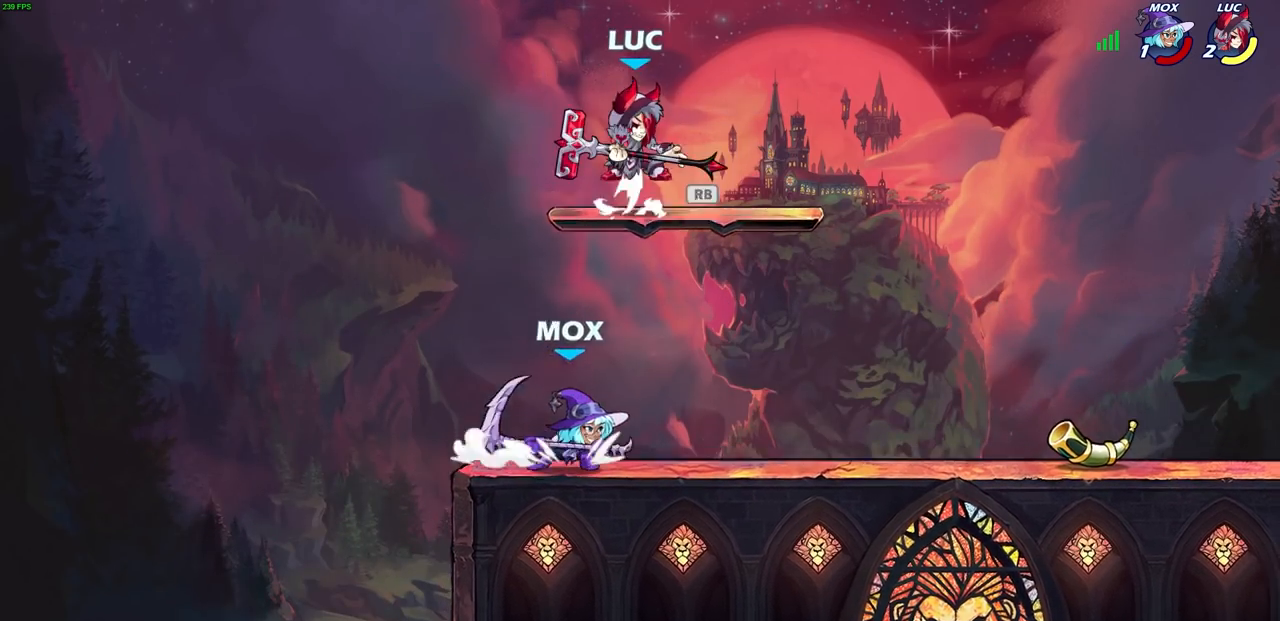
{"buttons": ["SQUARE"], "left_stick": "down-left", "right_stick": "center", "events": [[100, "CROSS", "up"], [100, "R1", "up"], [183, "left_stick", "right"], [350, "left_stick", "down-left"], [400, "SQUARE", "down"]]}
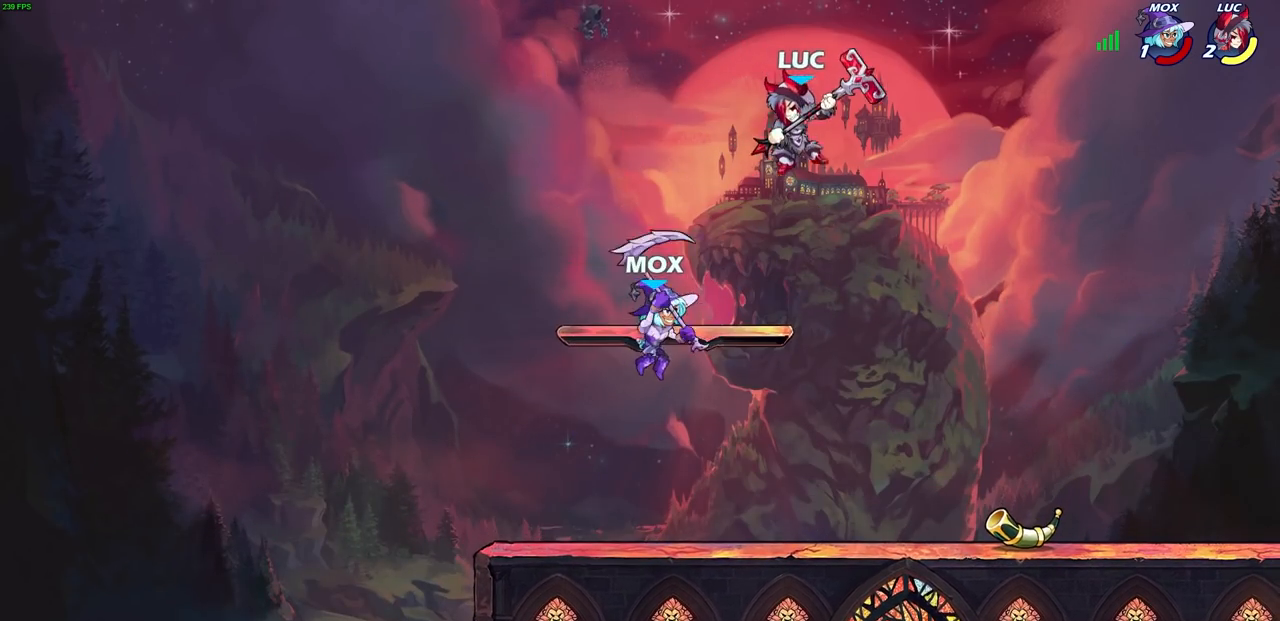
{"buttons": [], "left_stick": "right", "right_stick": "center", "events": [[33, "SQUARE", "up"], [83, "left_stick", "center"], [483, "left_stick", "right"]]}
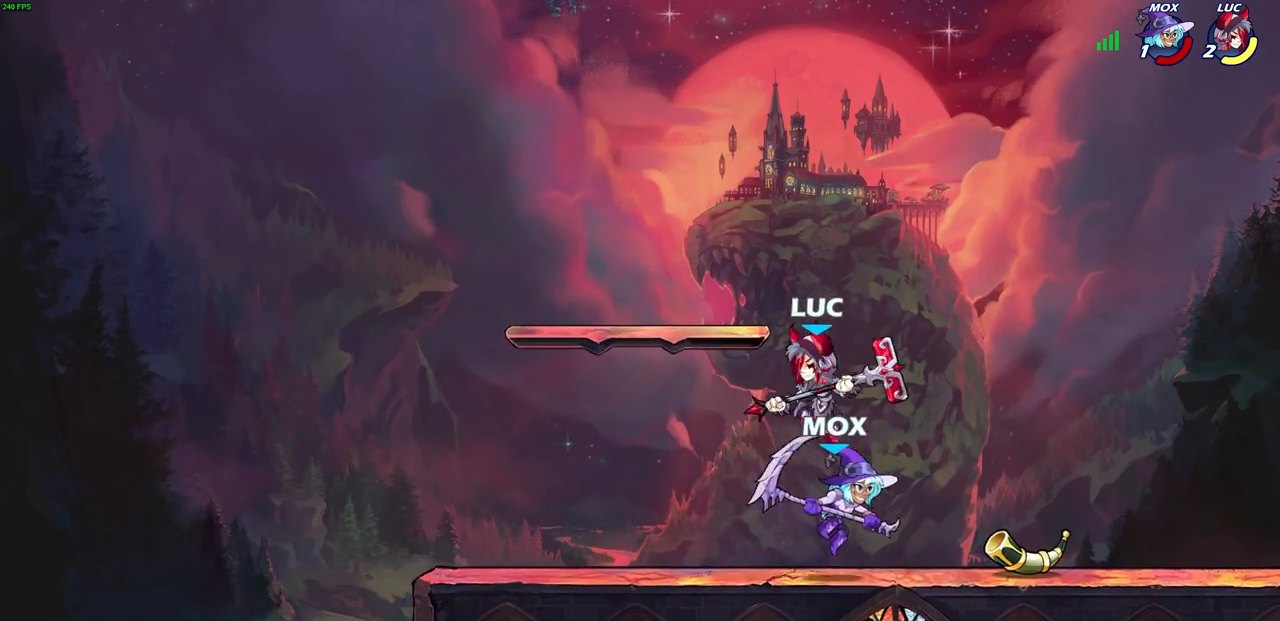
{"buttons": [], "left_stick": "down-left", "right_stick": "center", "events": [[33, "CROSS", "down"], [167, "CROSS", "up"], [283, "left_stick", "left"], [400, "left_stick", "down-left"]]}
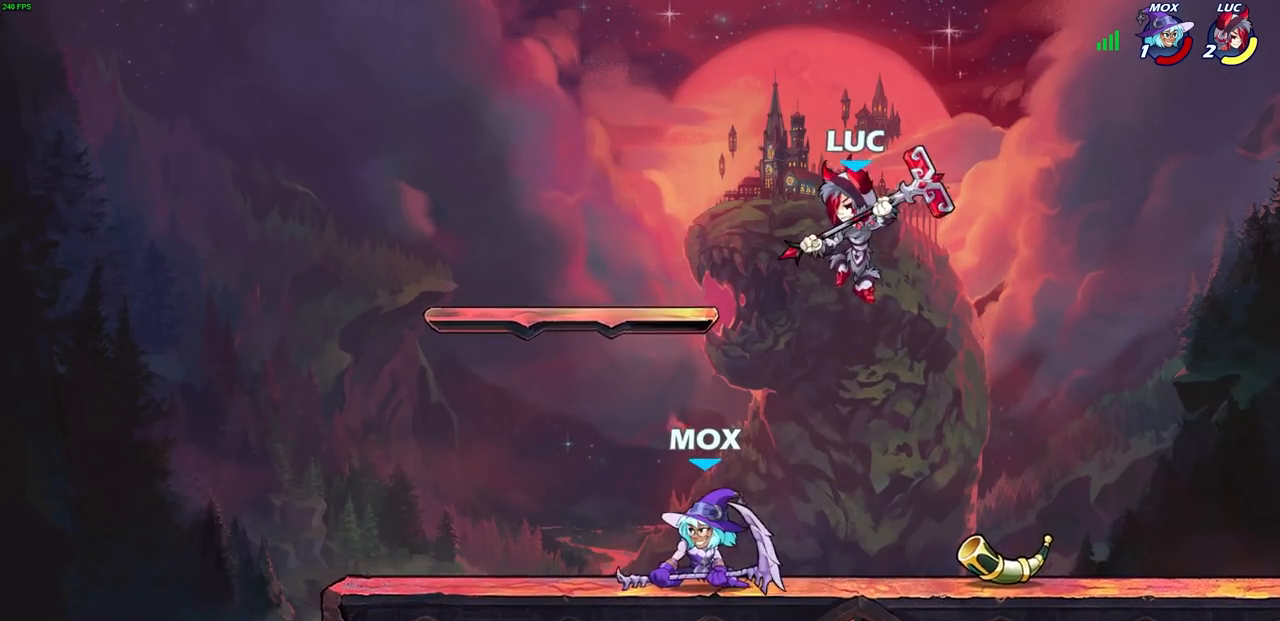
{"buttons": [], "left_stick": "center", "right_stick": "center", "events": [[67, "left_stick", "left"], [83, "SQUARE", "down"], [167, "SQUARE", "up"], [183, "left_stick", "center"]]}
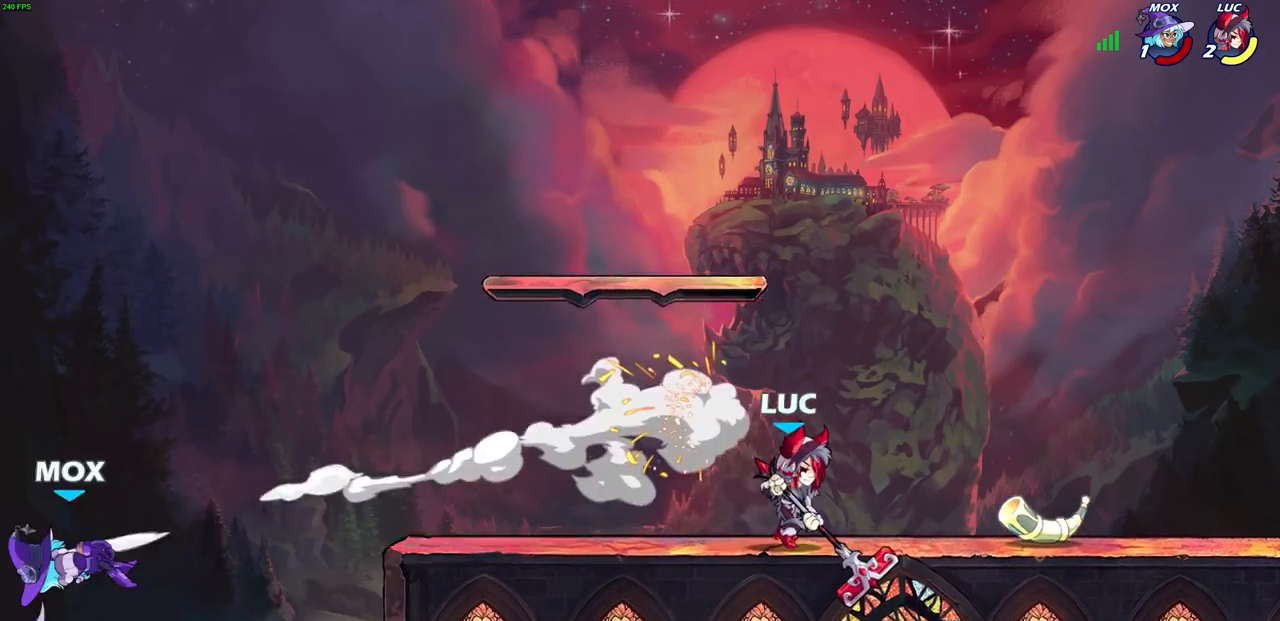
{"buttons": ["CROSS"], "left_stick": "up-right", "right_stick": "center", "events": [[400, "CROSS", "down"], [400, "left_stick", "up-right"]]}
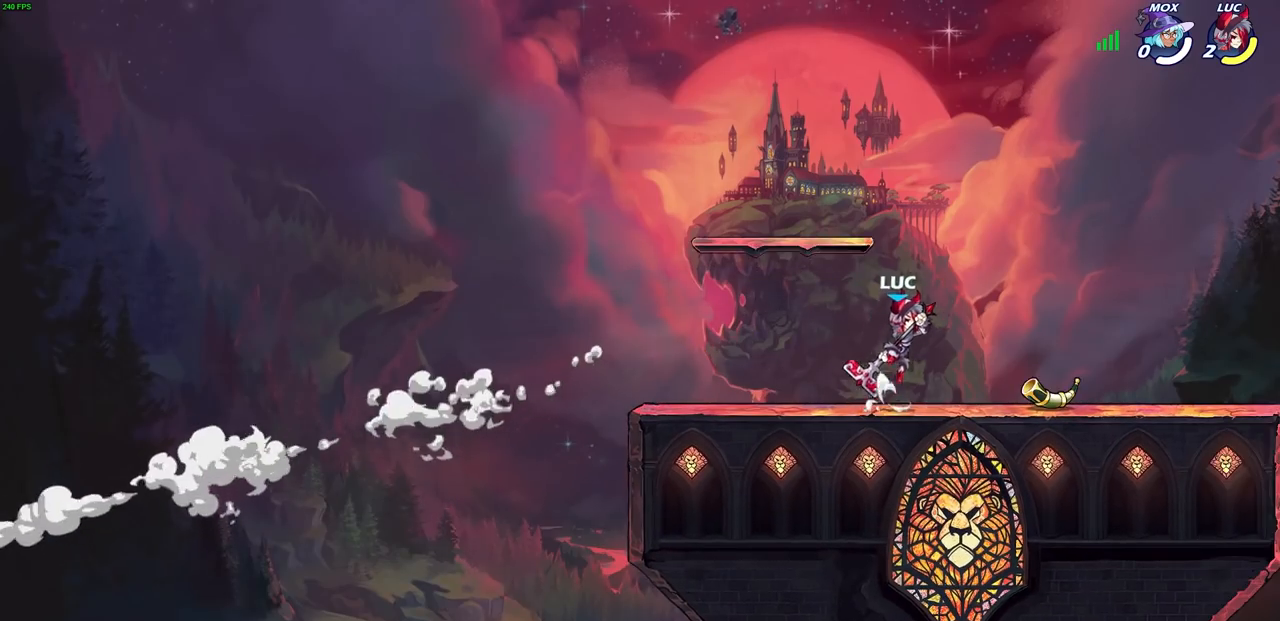
{"buttons": [], "left_stick": "center", "right_stick": "center", "events": [[33, "CROSS", "up"], [300, "left_stick", "center"], [333, "R1", "down"], [333, "R2", "down"], [367, "CIRCLE", "down"], [433, "CIRCLE", "up"], [450, "R1", "up"], [450, "R2", "up"]]}
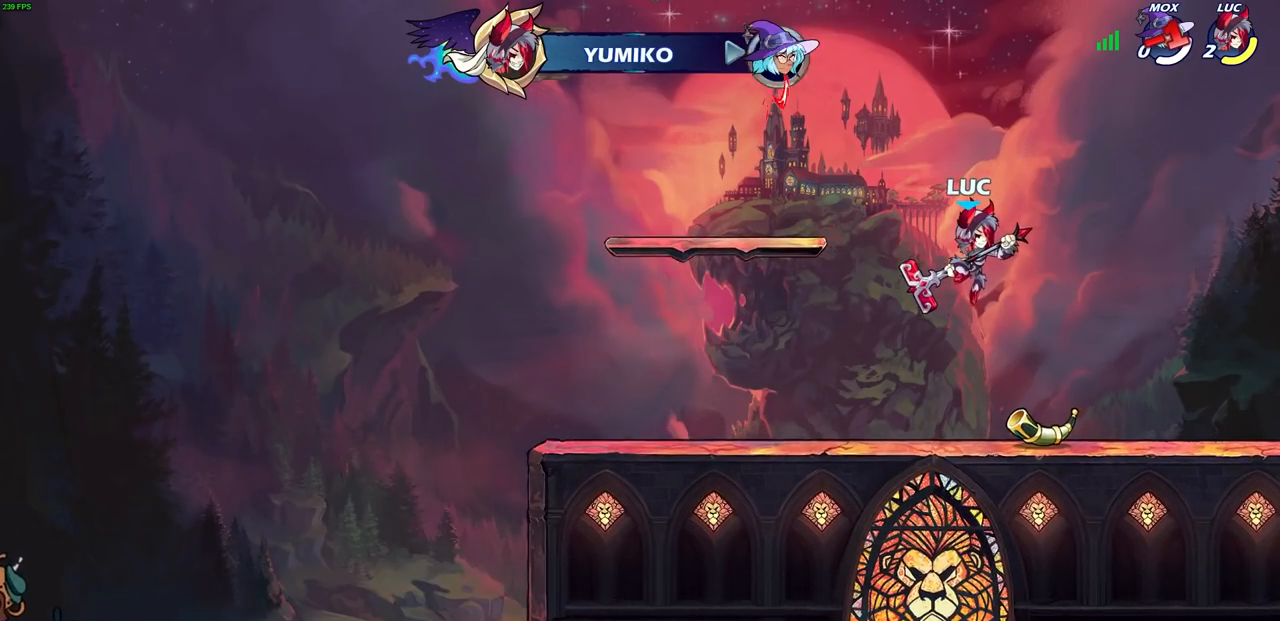
{"buttons": [], "left_stick": "center", "right_stick": "center", "events": []}
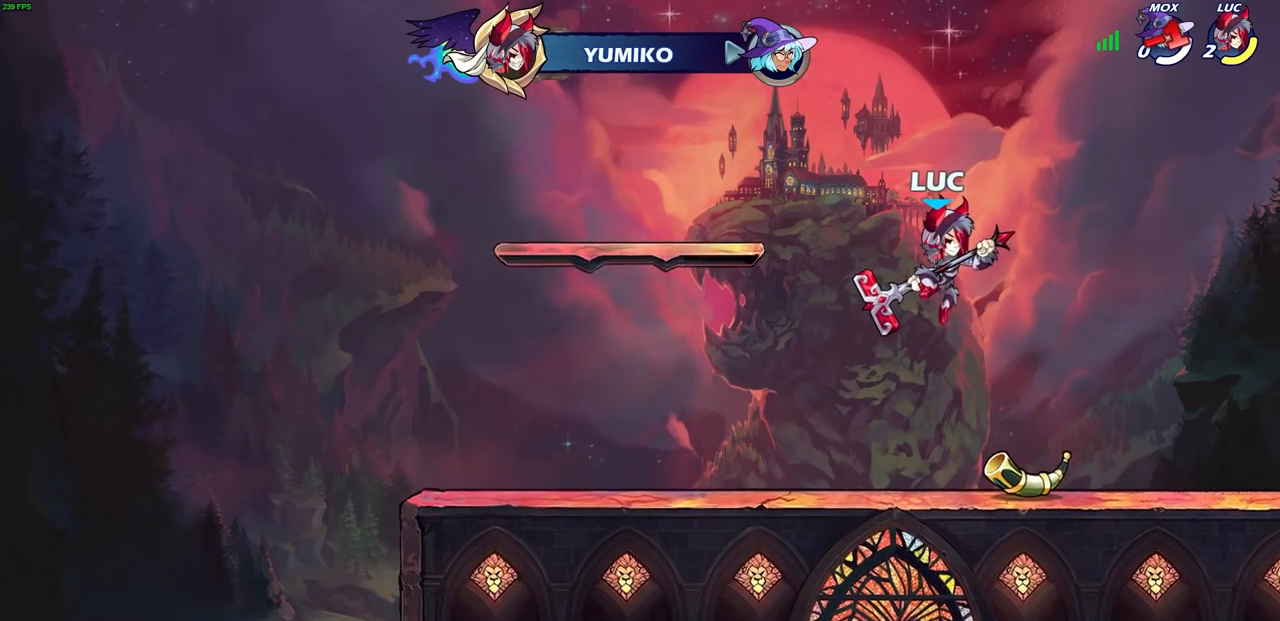
{"buttons": [], "left_stick": "center", "right_stick": "center", "events": []}
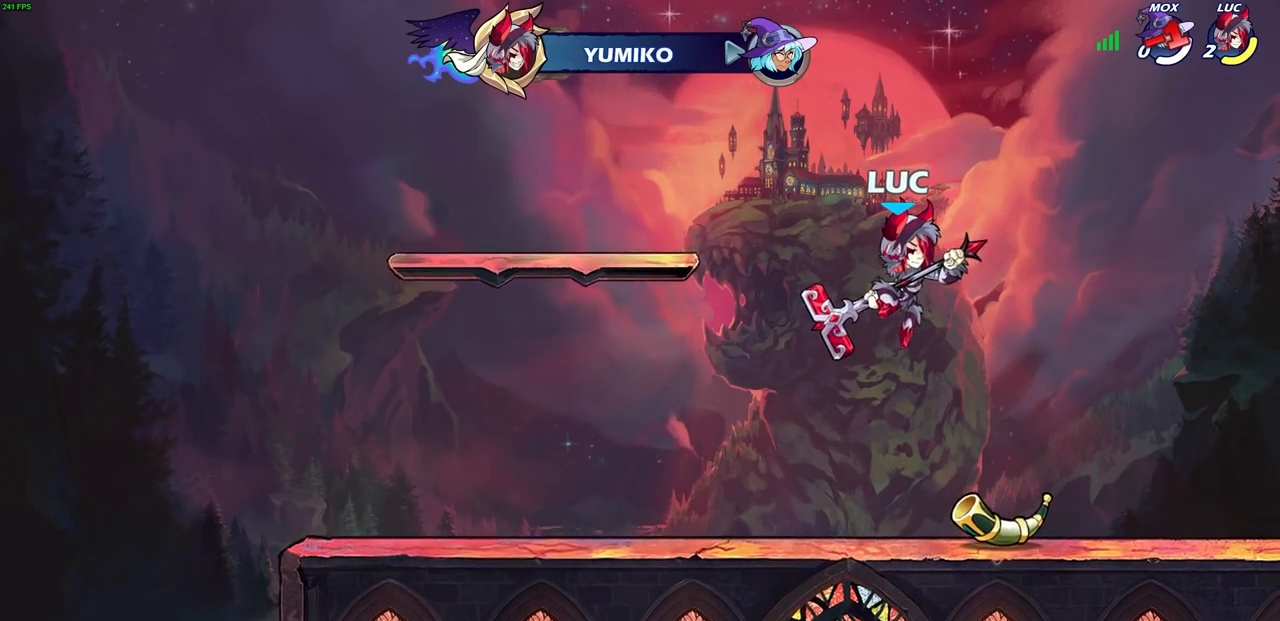
{"buttons": [], "left_stick": "center", "right_stick": "center", "events": []}
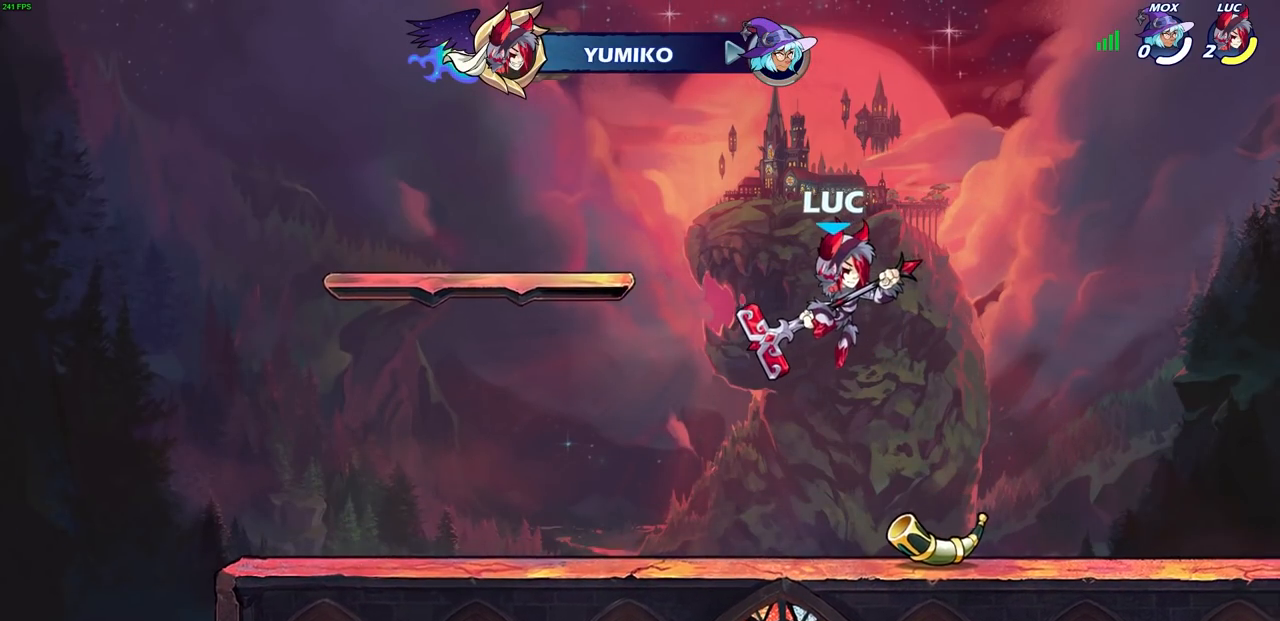
{"buttons": [], "left_stick": "center", "right_stick": "center", "events": []}
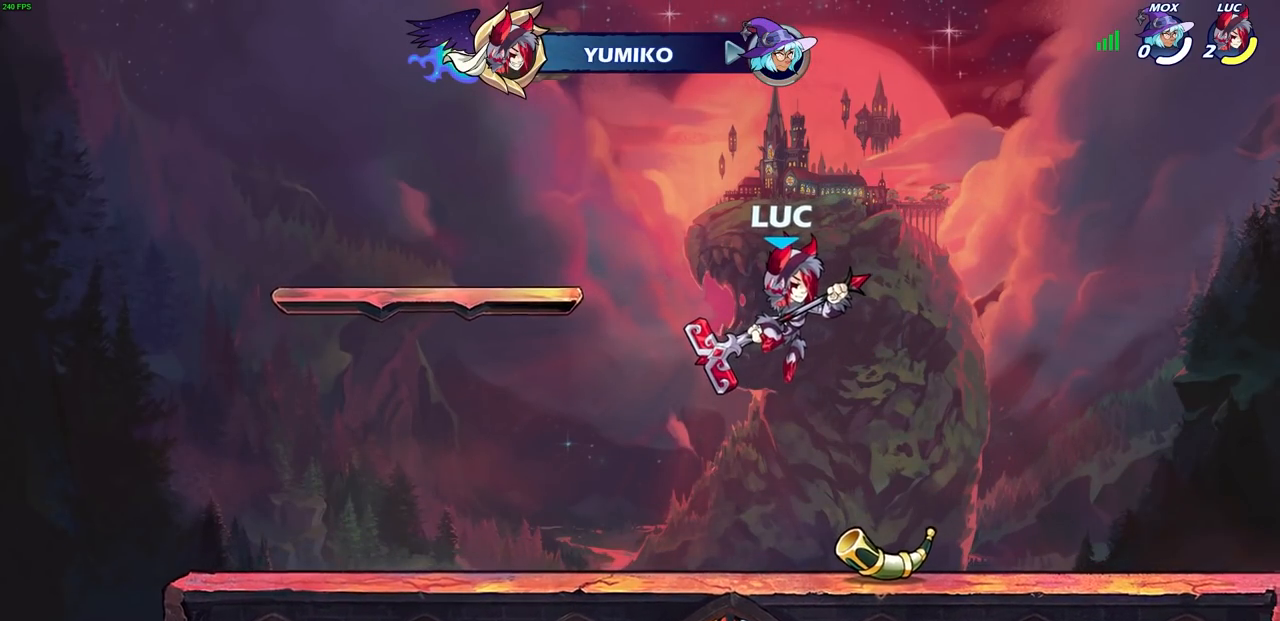
{"buttons": [], "left_stick": "center", "right_stick": "center", "events": []}
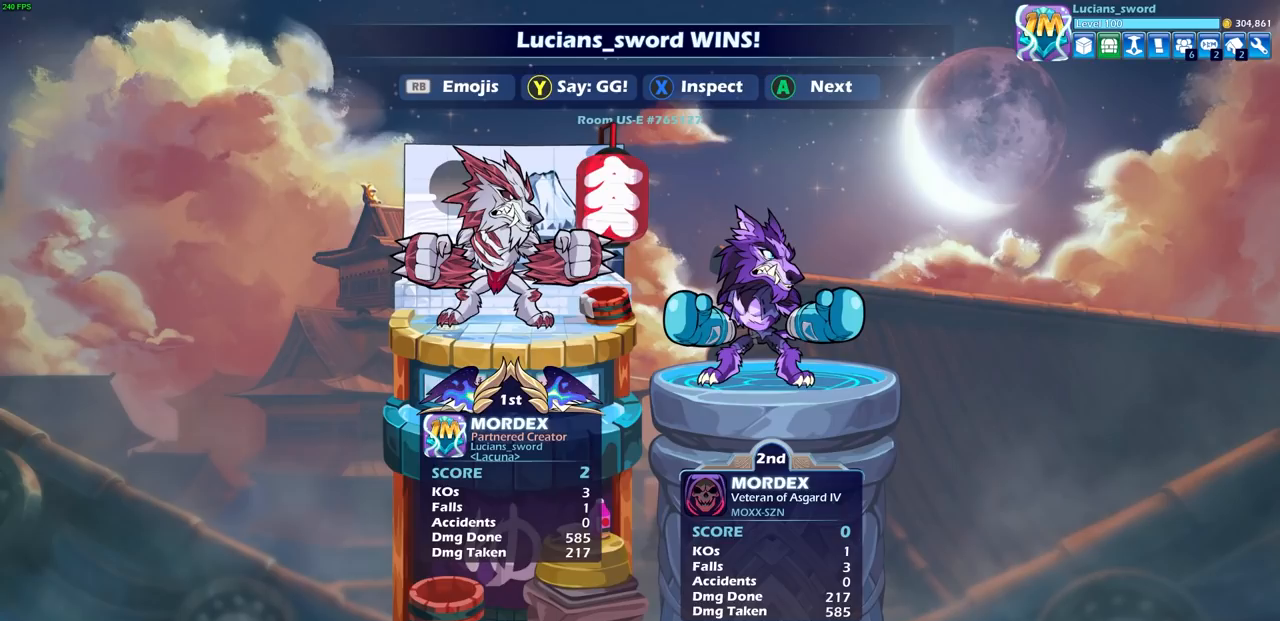
{"buttons": [], "left_stick": "center", "right_stick": "center", "events": []}
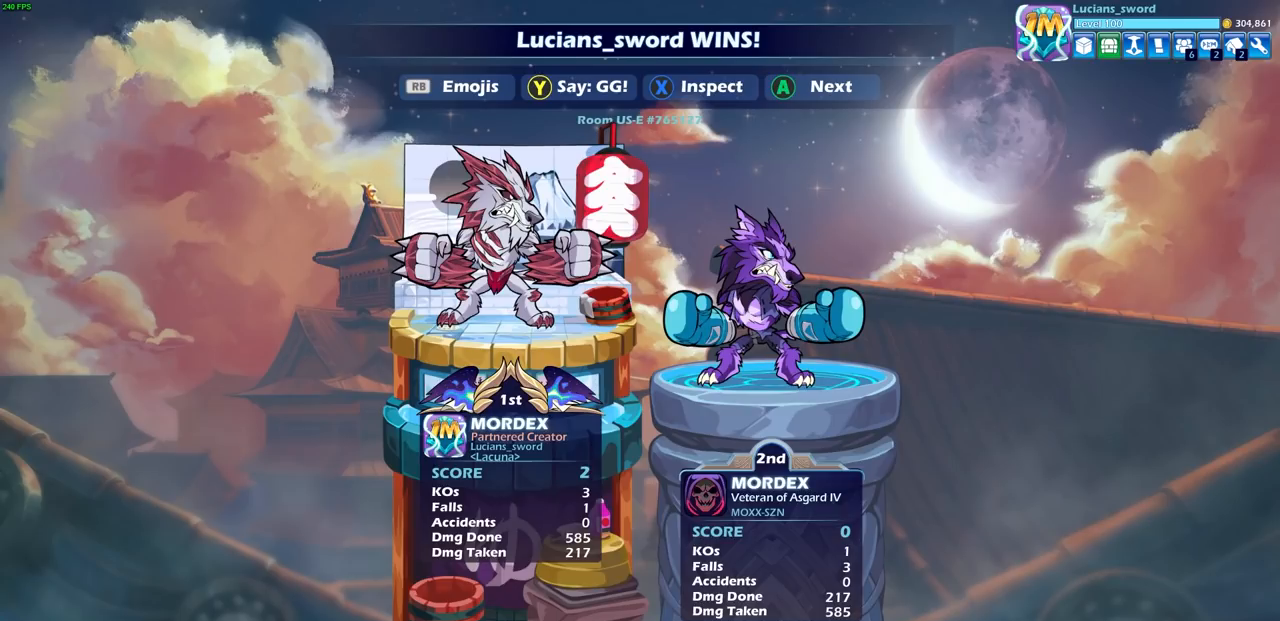
{"buttons": [], "left_stick": "center", "right_stick": "center", "events": []}
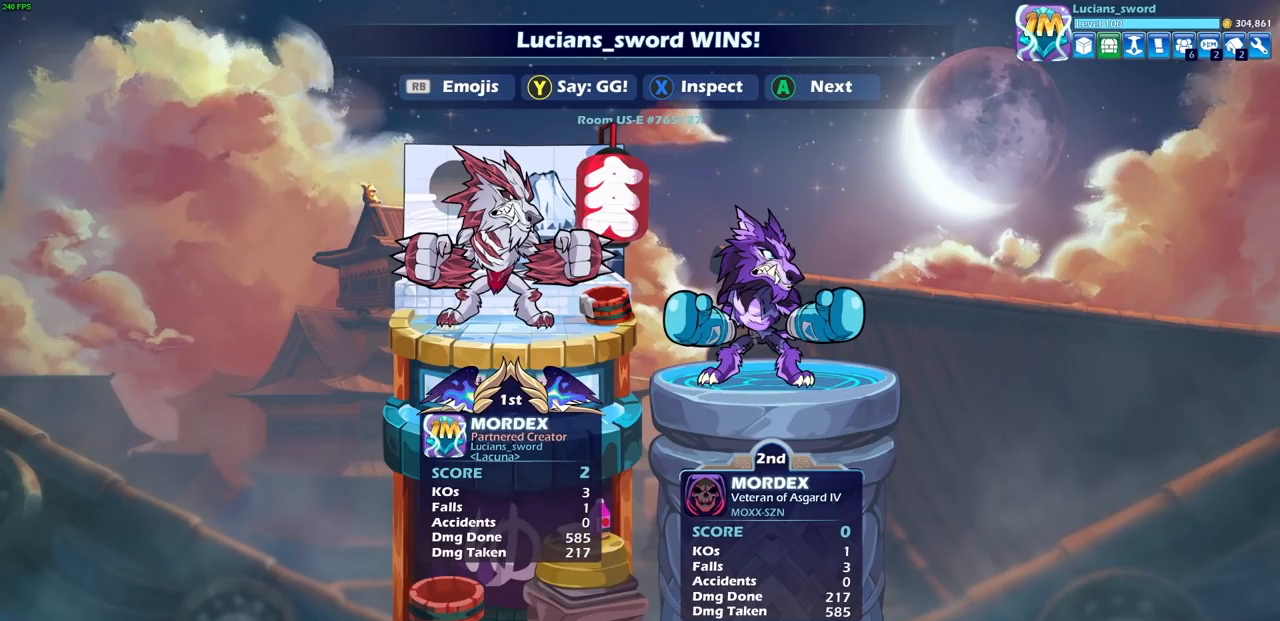
{"buttons": [], "left_stick": "center", "right_stick": "center", "events": []}
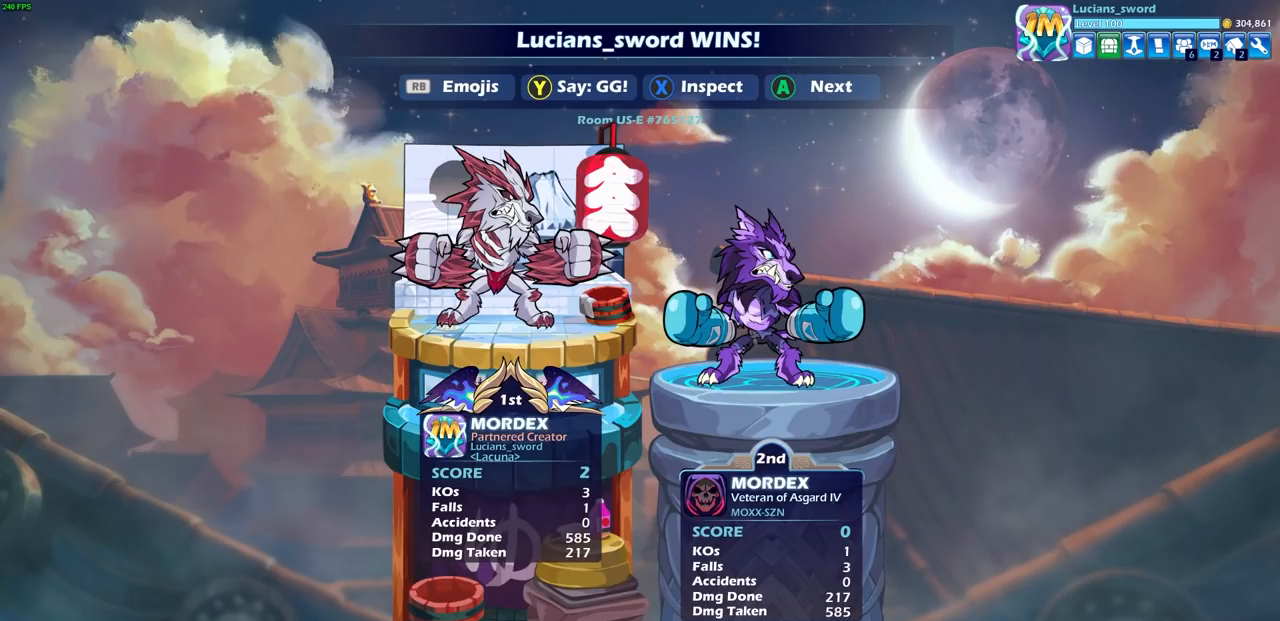
{"buttons": ["TRIANGLE"], "left_stick": "center", "right_stick": "center", "events": [[417, "TRIANGLE", "down"]]}
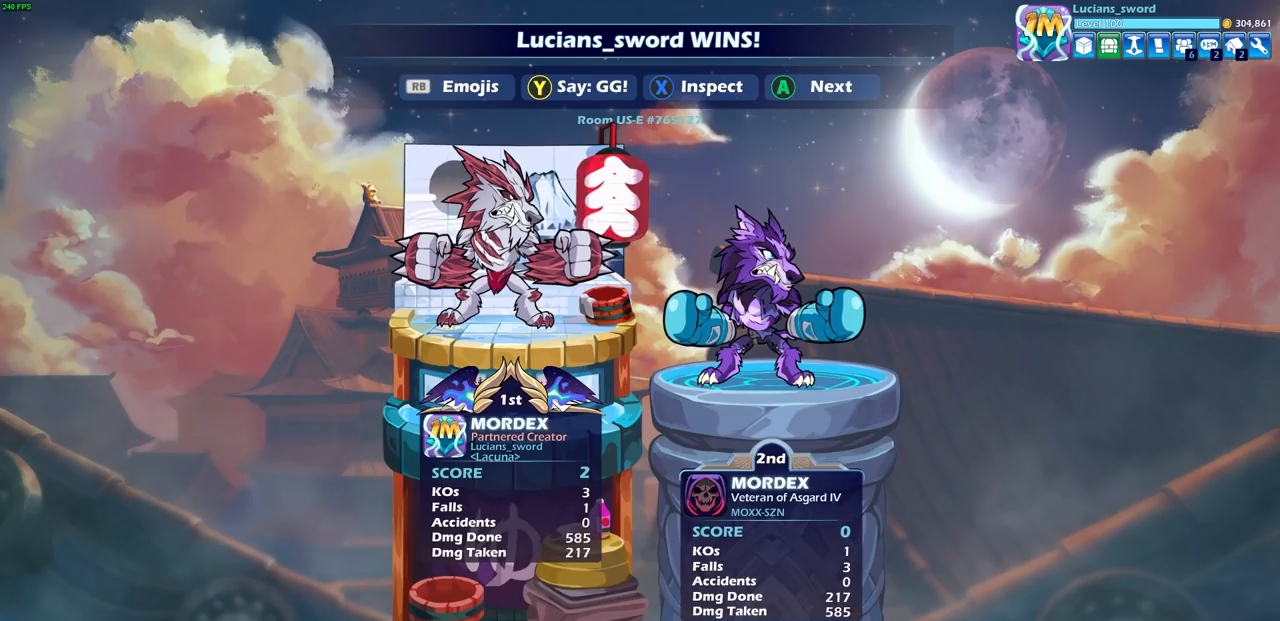
{"buttons": [], "left_stick": "center", "right_stick": "center", "events": [[17, "TRIANGLE", "up"], [100, "TRIANGLE", "down"], [183, "TRIANGLE", "up"], [267, "TRIANGLE", "down"], [333, "TRIANGLE", "up"], [433, "TRIANGLE", "down"], [500, "TRIANGLE", "up"]]}
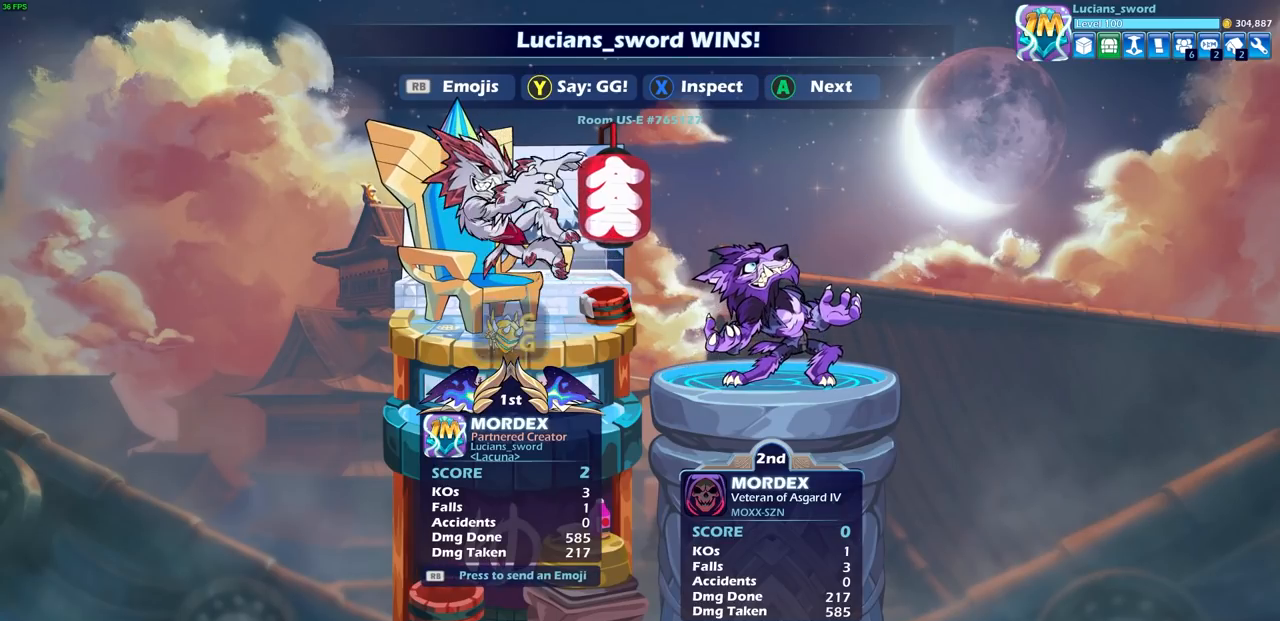
{"buttons": [], "left_stick": "center", "right_stick": "center", "events": []}
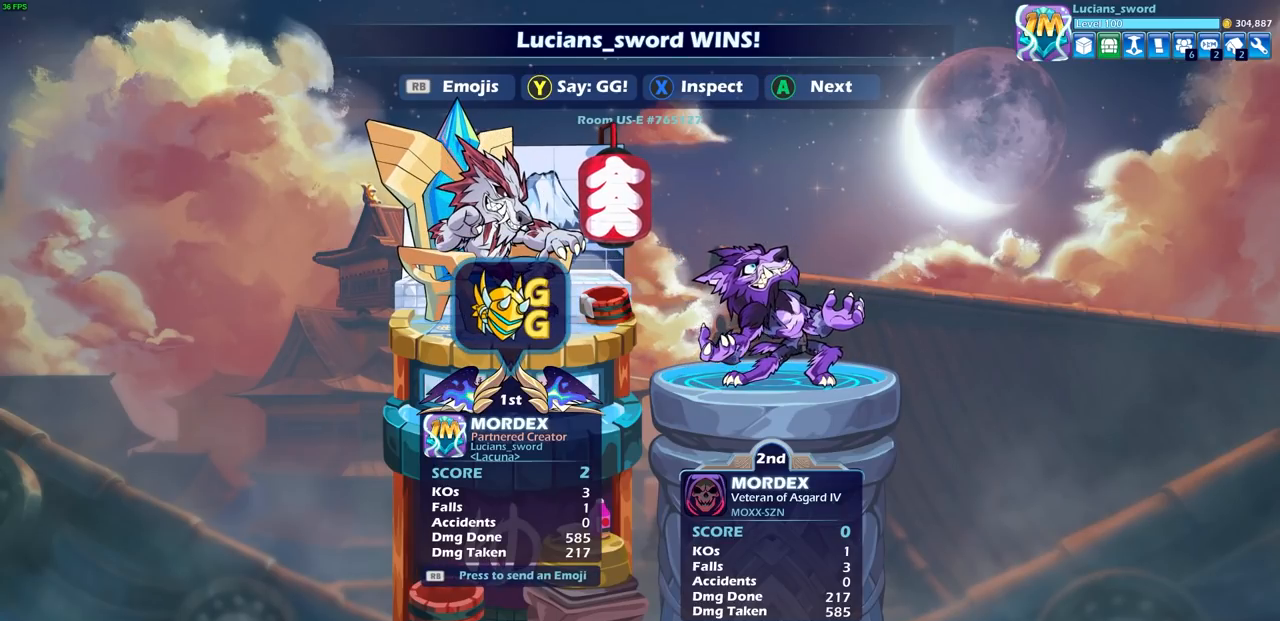
{"buttons": [], "left_stick": "center", "right_stick": "center", "events": []}
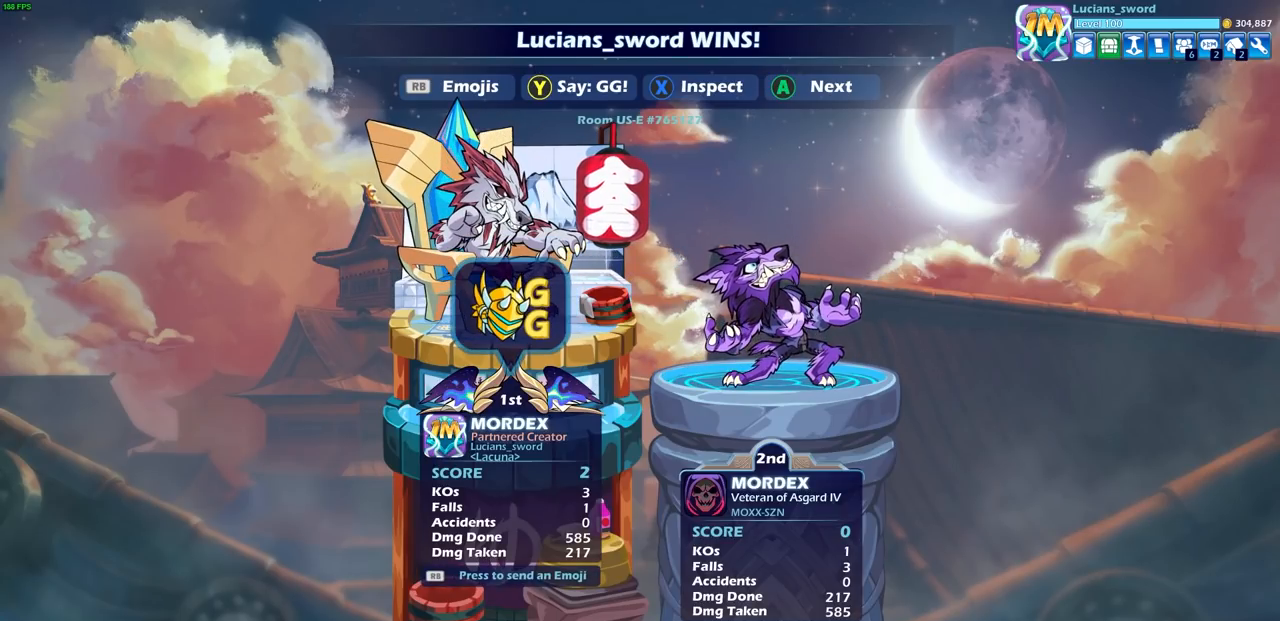
{"buttons": ["CROSS"], "left_stick": "center", "right_stick": "center", "events": [[50, "CROSS", "down"], [183, "CROSS", "up"], [500, "CROSS", "down"]]}
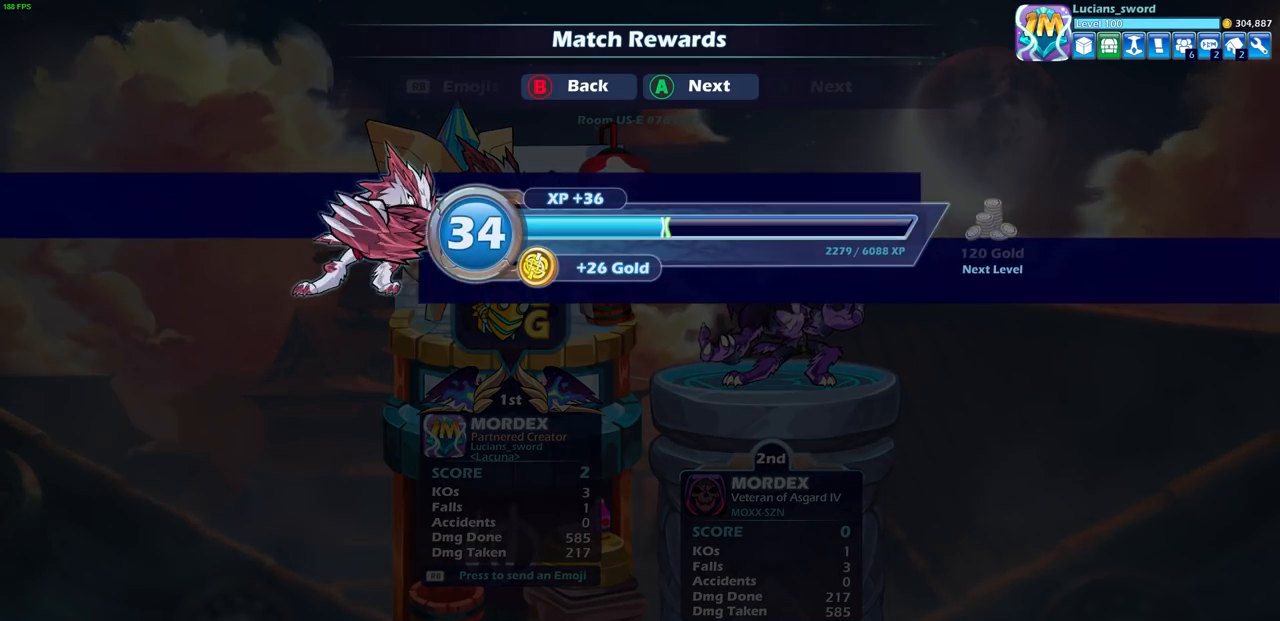
{"buttons": ["CROSS"], "left_stick": "center", "right_stick": "center", "events": [[117, "CROSS", "up"], [417, "CROSS", "down"]]}
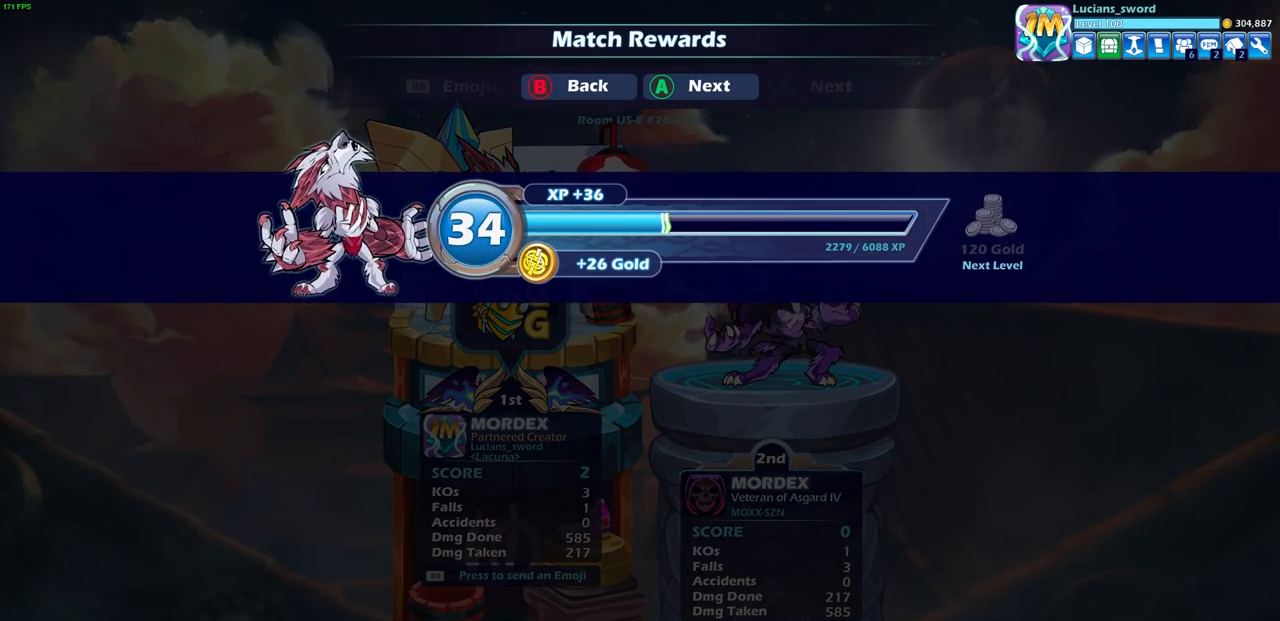
{"buttons": [], "left_stick": "center", "right_stick": "center", "events": [[33, "CROSS", "up"]]}
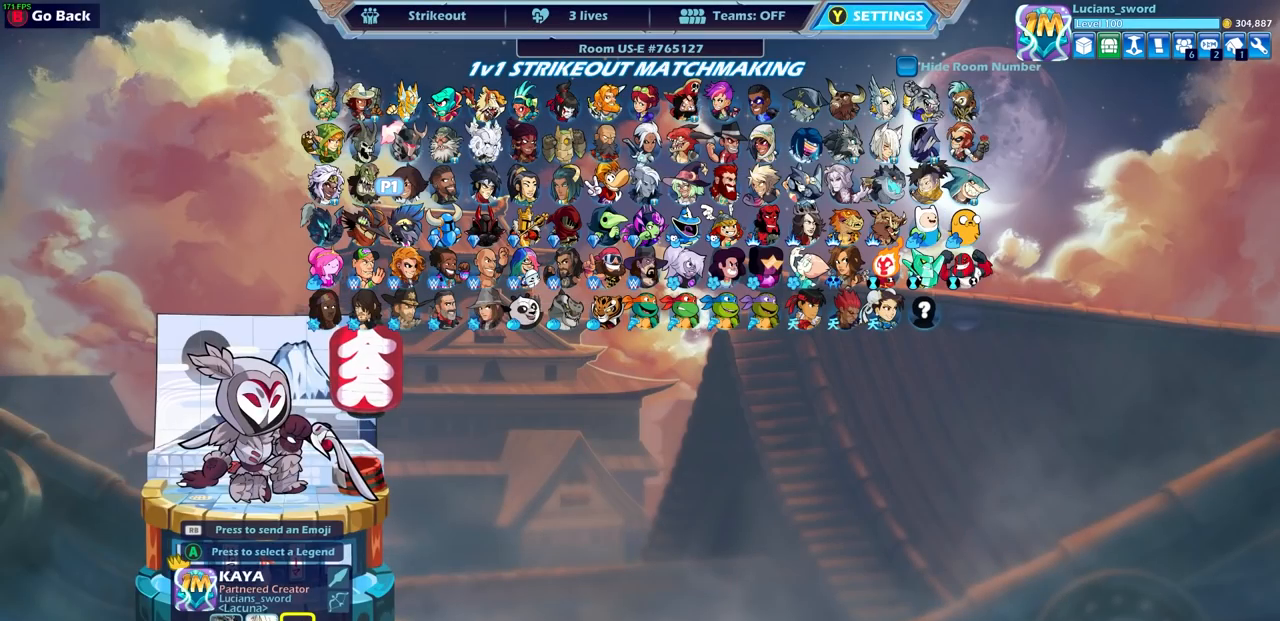
{"buttons": [], "left_stick": "center", "right_stick": "center", "events": []}
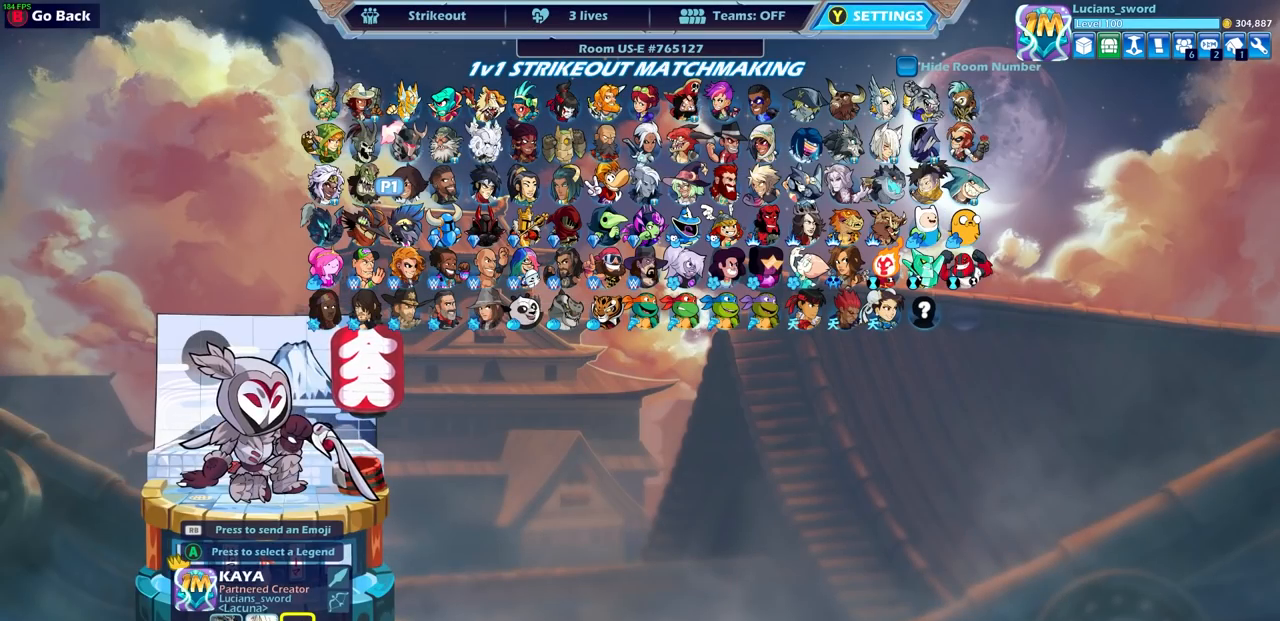
{"buttons": [], "left_stick": "center", "right_stick": "center", "events": [[17, "CIRCLE", "down"], [133, "CIRCLE", "up"]]}
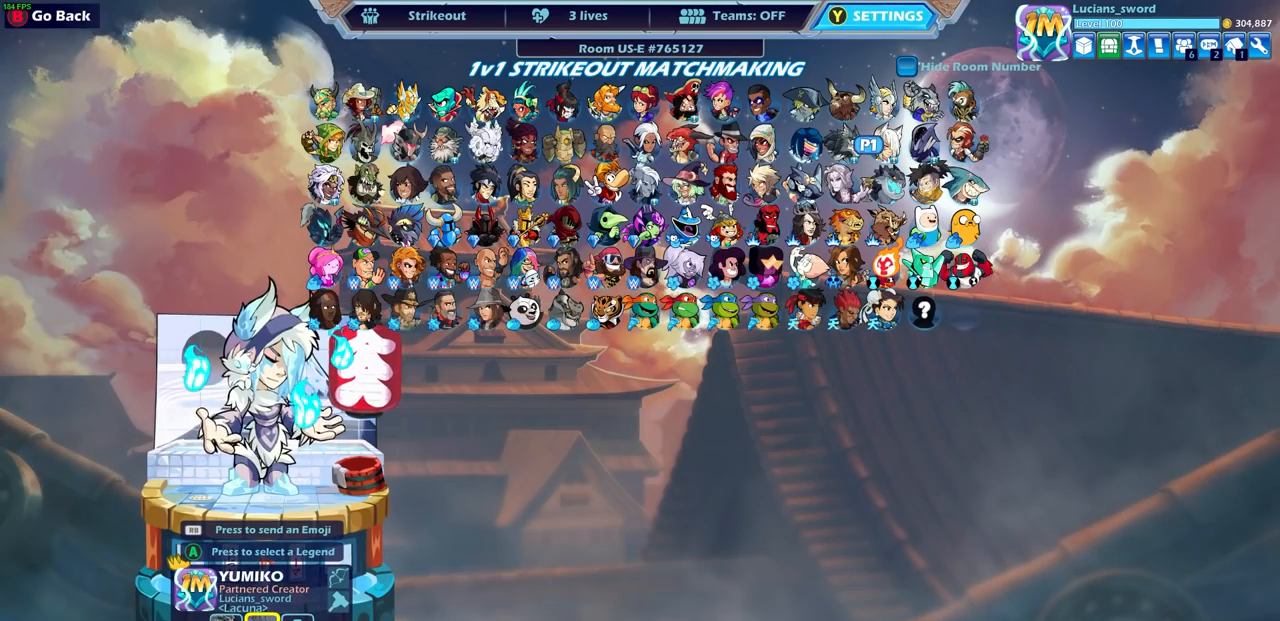
{"buttons": [], "left_stick": "center", "right_stick": "center", "events": [[33, "CIRCLE", "down"], [150, "CIRCLE", "up"]]}
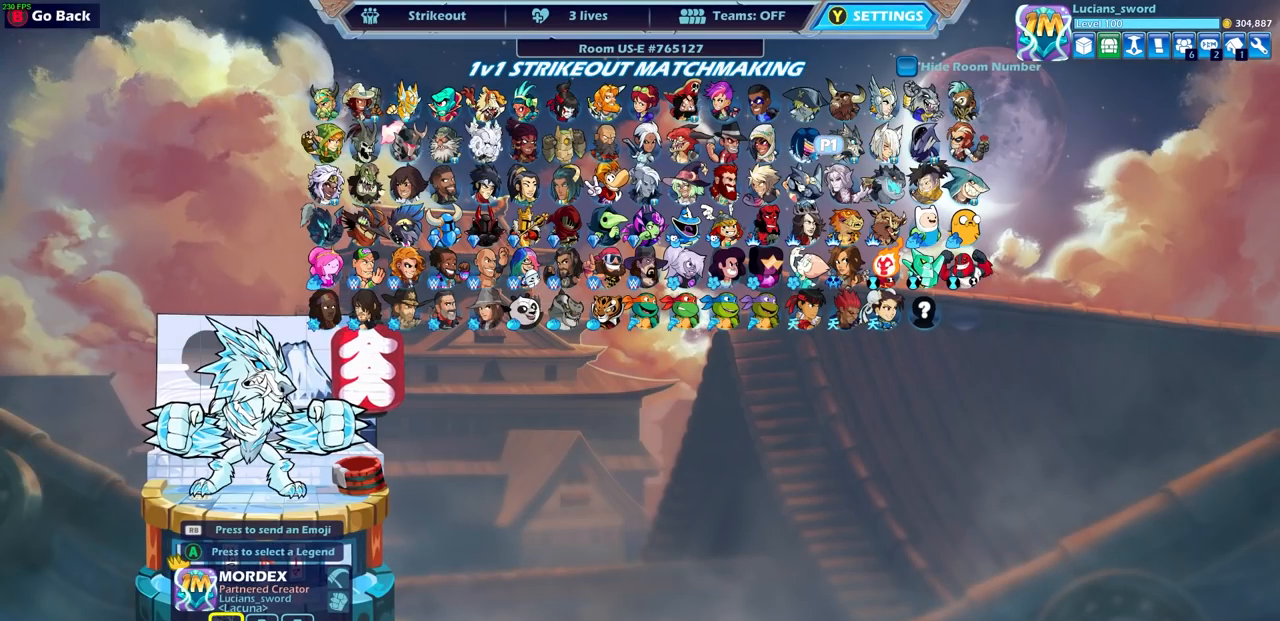
{"buttons": ["DPAD_RIGHT"], "left_stick": "center", "right_stick": "center", "events": [[200, "DPAD_RIGHT", "down"], [317, "DPAD_RIGHT", "up"], [450, "DPAD_RIGHT", "down"]]}